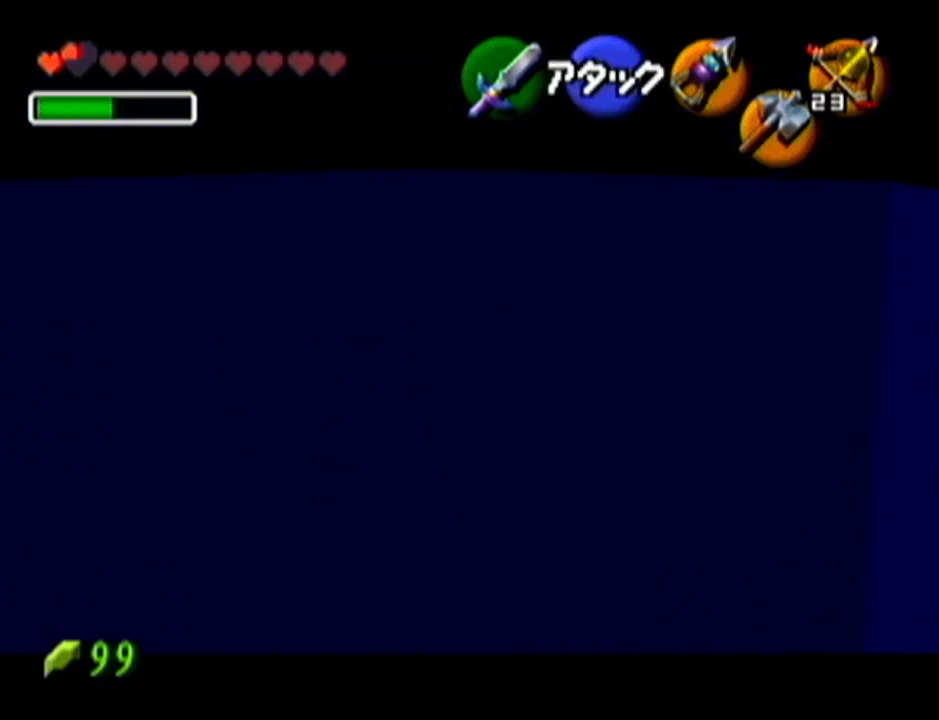
Gameplay with a controller (Nintendo layout); each line is a JSON object with the inputs held at the frame after it. "events" lists button and stick changes between this image and that frame as [ms after this image, input, new state], when the widget could be followed in between. Not read: L3 R3.
{"buttons": ["Z"], "left_stick": "center", "events": [[33, "left_stick", "center"], [100, "Z", "down"]]}
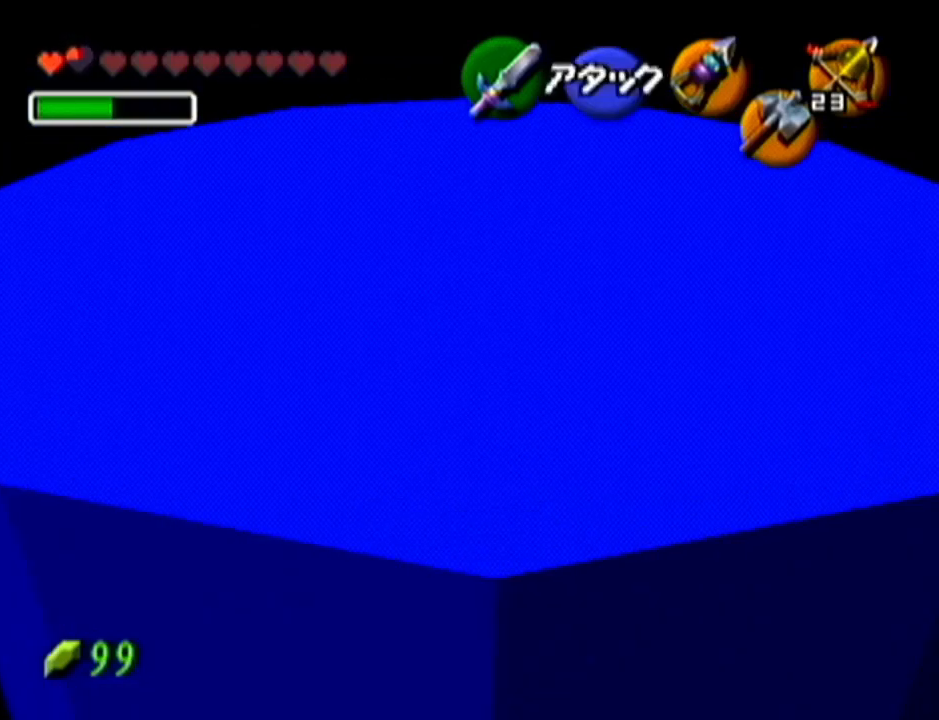
{"buttons": ["Z"], "left_stick": "up", "events": [[33, "left_stick", "up"]]}
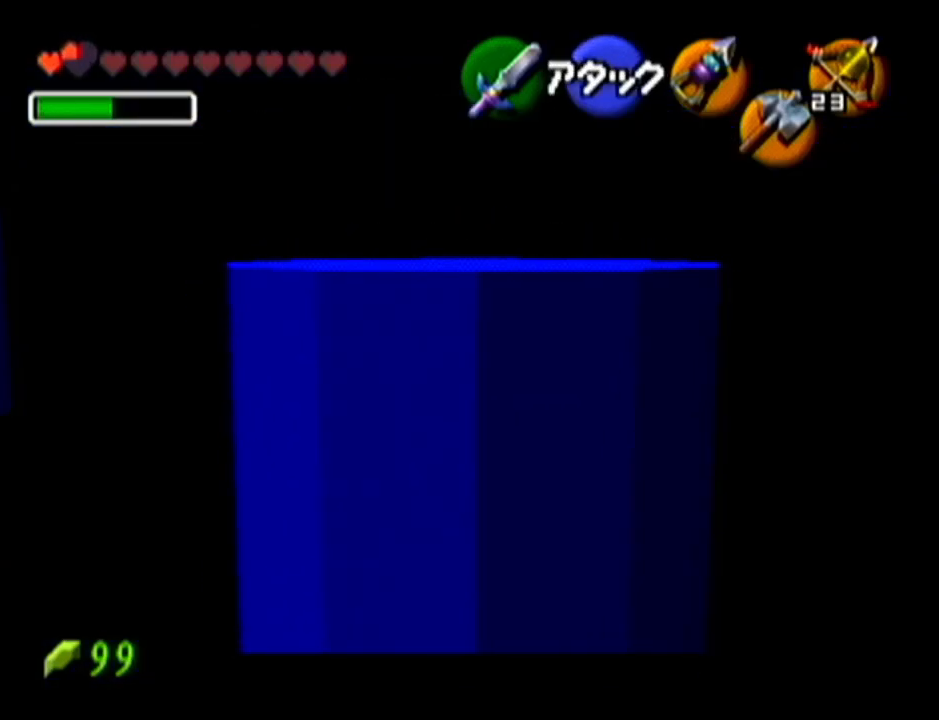
{"buttons": ["Z"], "left_stick": "center", "events": [[500, "left_stick", "center"]]}
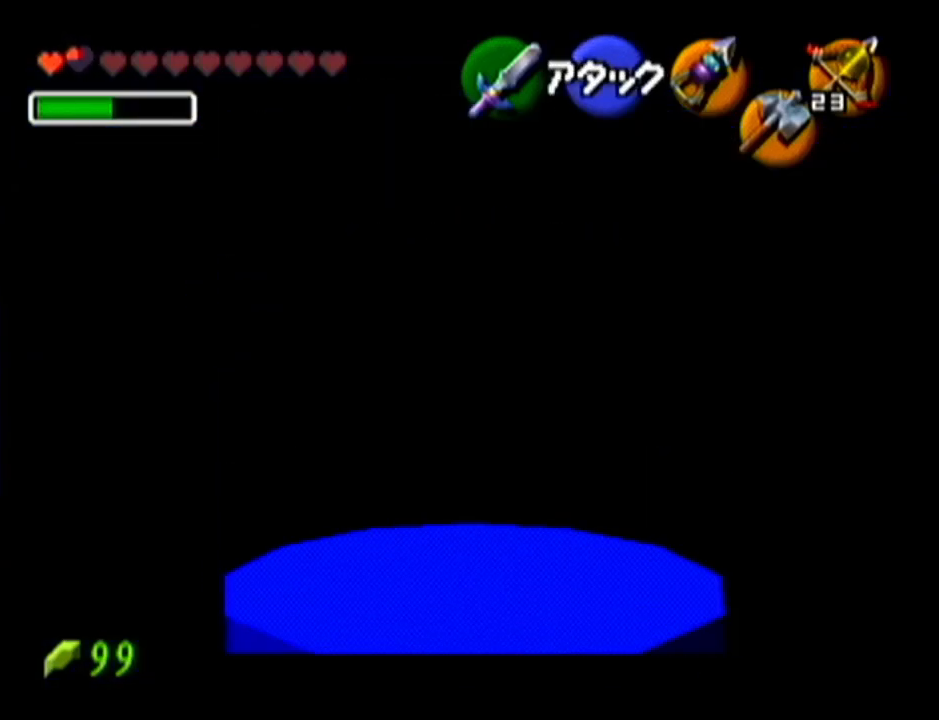
{"buttons": ["Z"], "left_stick": "center", "events": []}
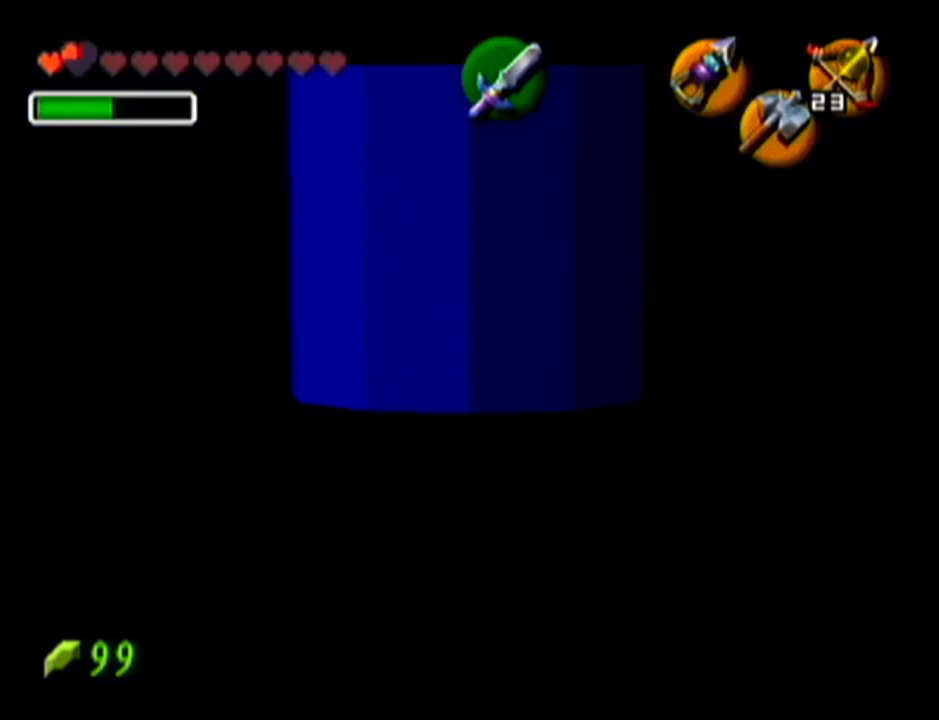
{"buttons": ["A", "Z"], "left_stick": "center", "events": [[400, "A", "down"]]}
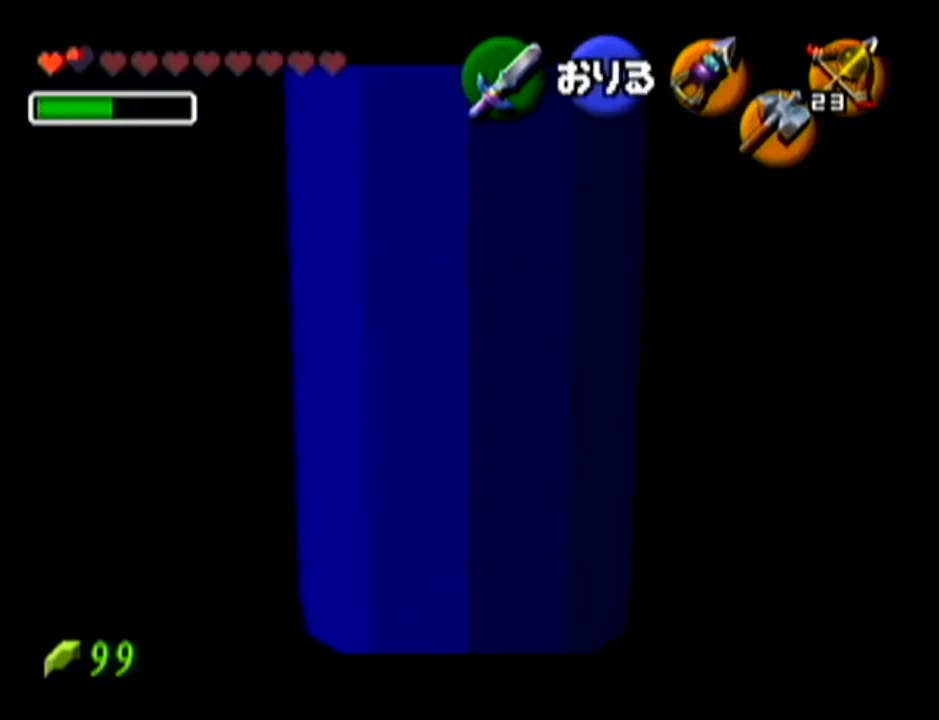
{"buttons": ["Z"], "left_stick": "center", "events": [[117, "A", "up"]]}
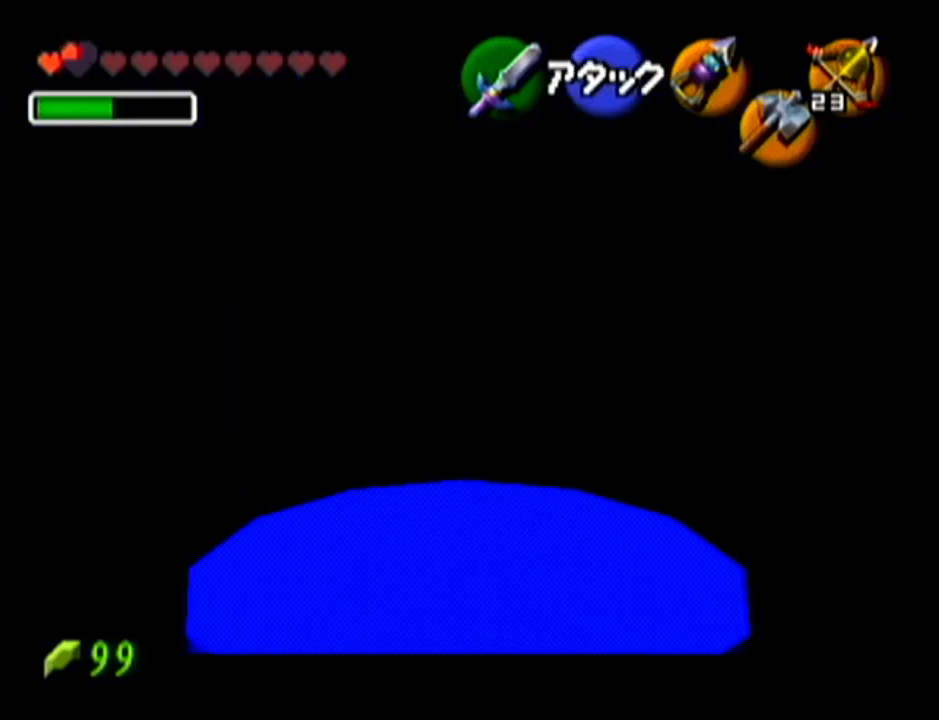
{"buttons": [], "left_stick": "up-left", "events": [[83, "Z", "up"], [300, "left_stick", "up-left"]]}
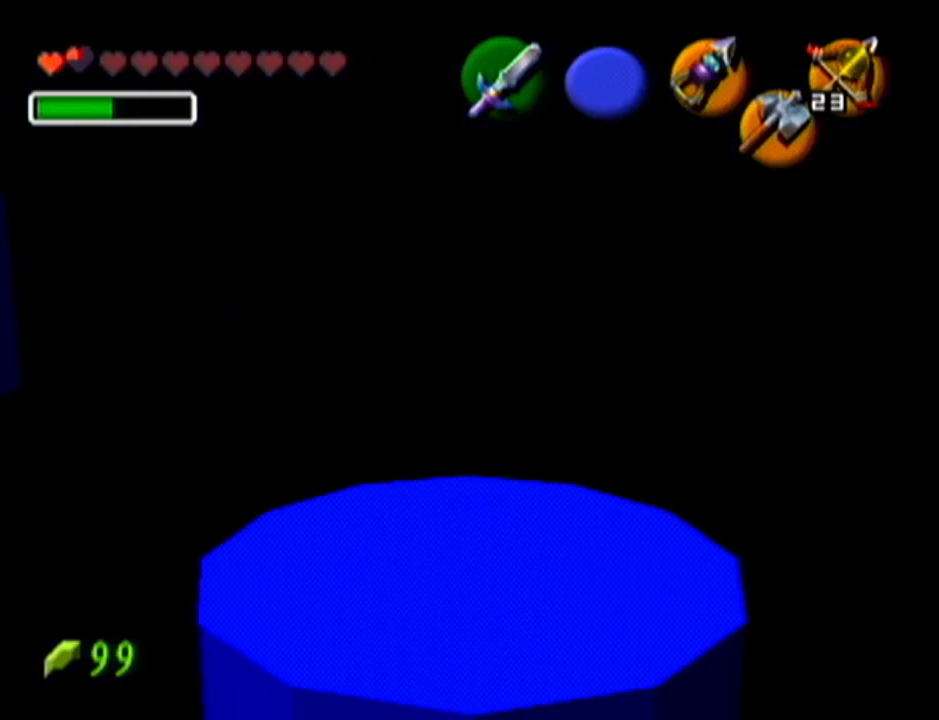
{"buttons": [], "left_stick": "center", "events": [[117, "left_stick", "center"]]}
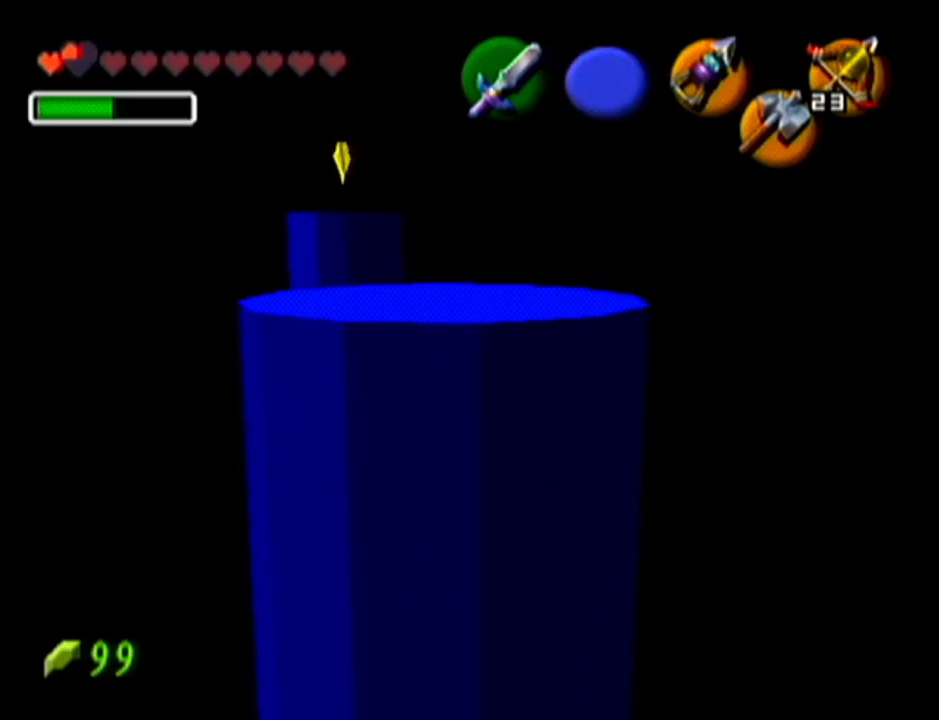
{"buttons": [], "left_stick": "center", "events": [[116, "left_stick", "up-left"], [367, "left_stick", "center"]]}
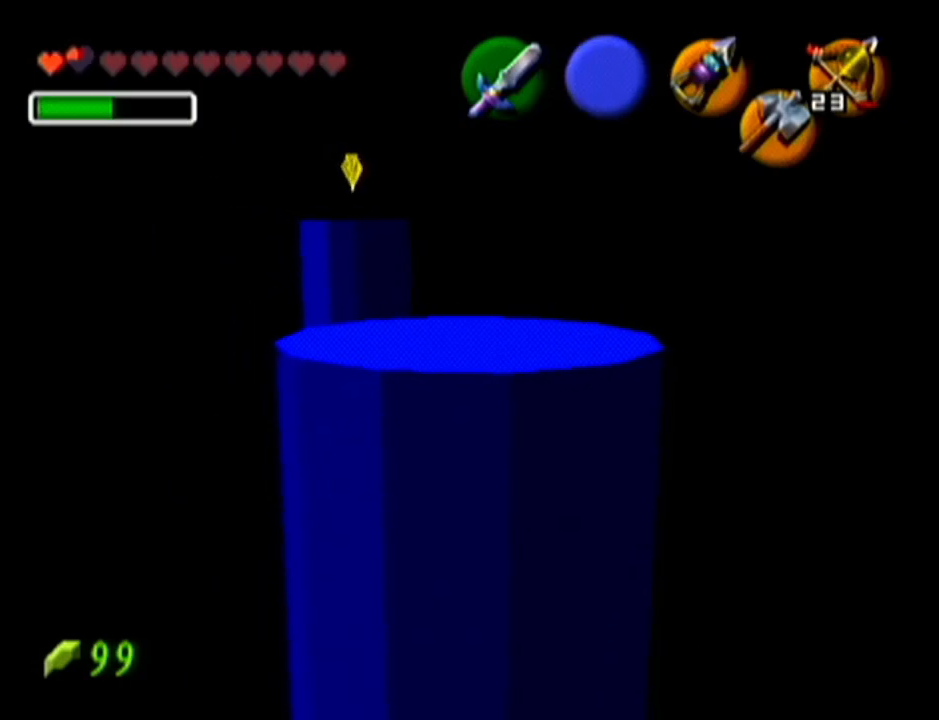
{"buttons": [], "left_stick": "up", "events": [[434, "left_stick", "up"]]}
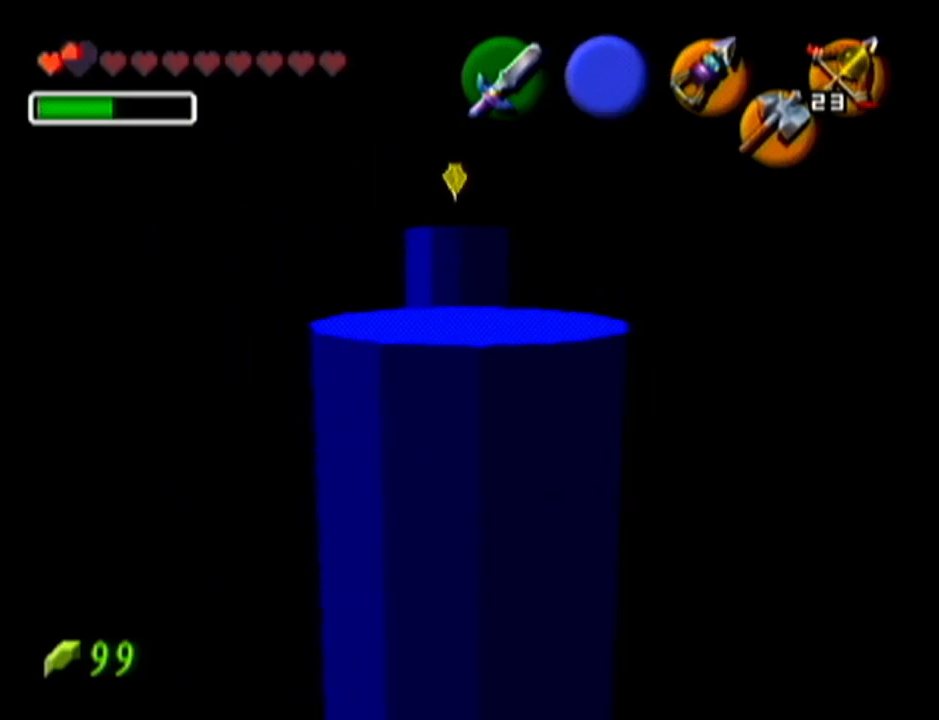
{"buttons": ["A"], "left_stick": "up", "events": [[367, "A", "down"]]}
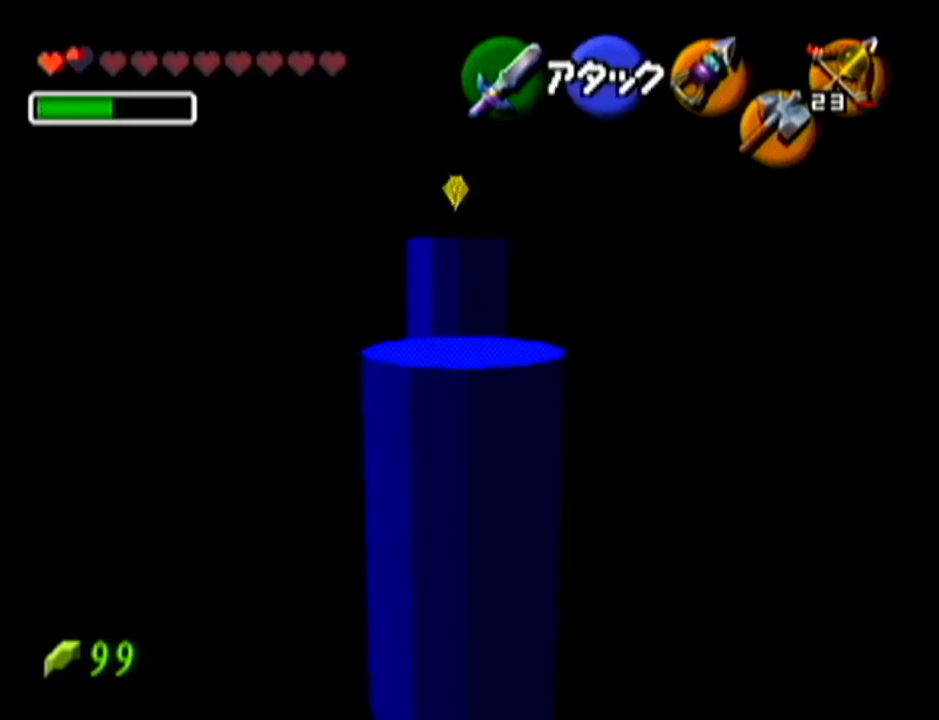
{"buttons": [], "left_stick": "up", "events": [[117, "A", "up"]]}
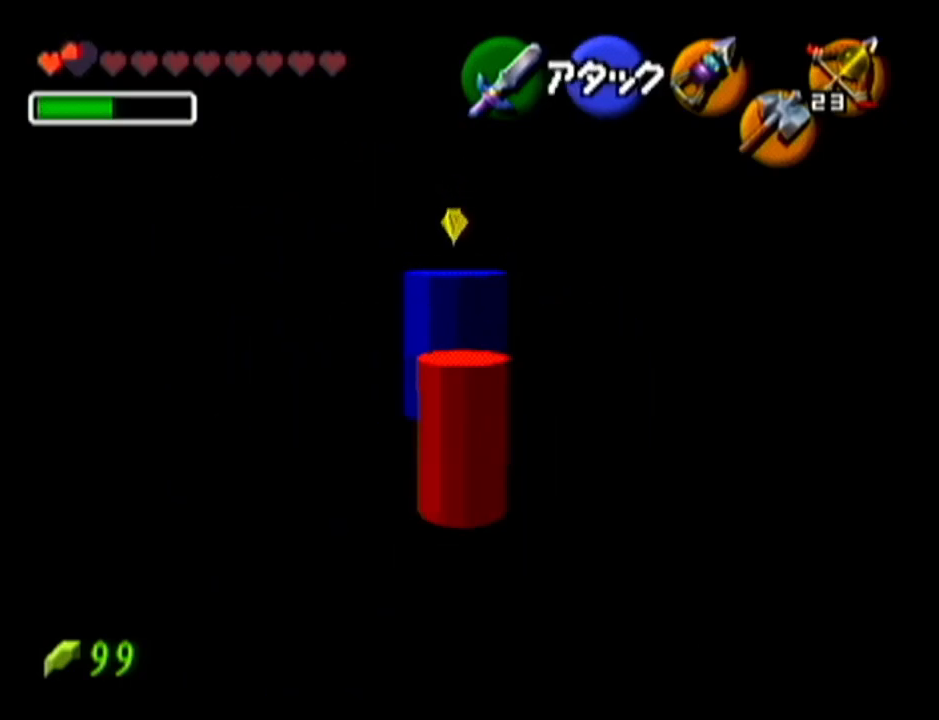
{"buttons": [], "left_stick": "up", "events": []}
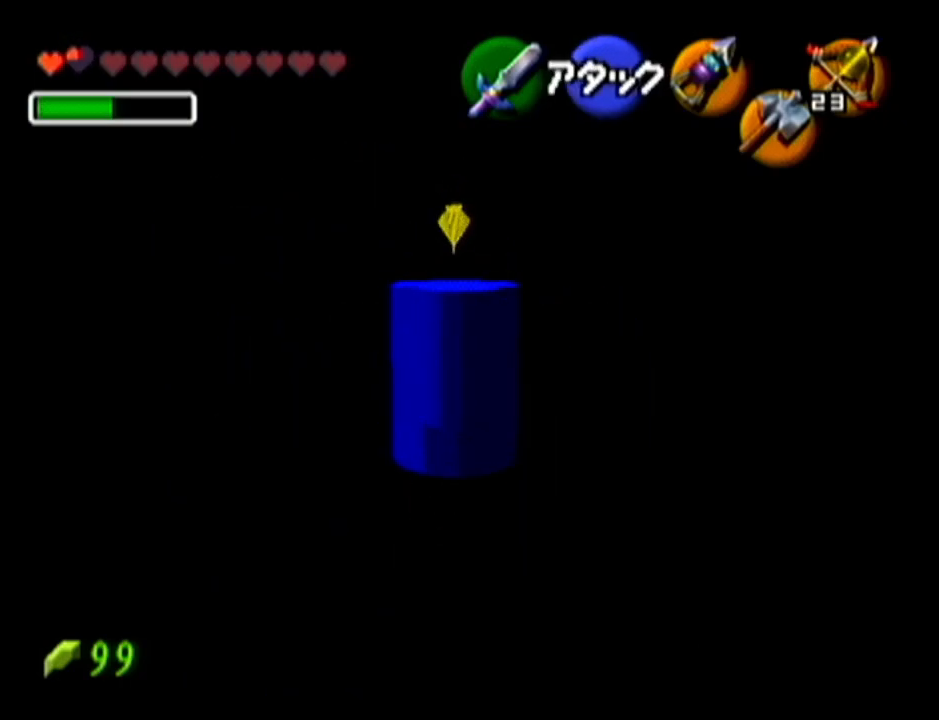
{"buttons": ["A"], "left_stick": "up-right", "events": [[200, "left_stick", "up-right"], [451, "A", "down"]]}
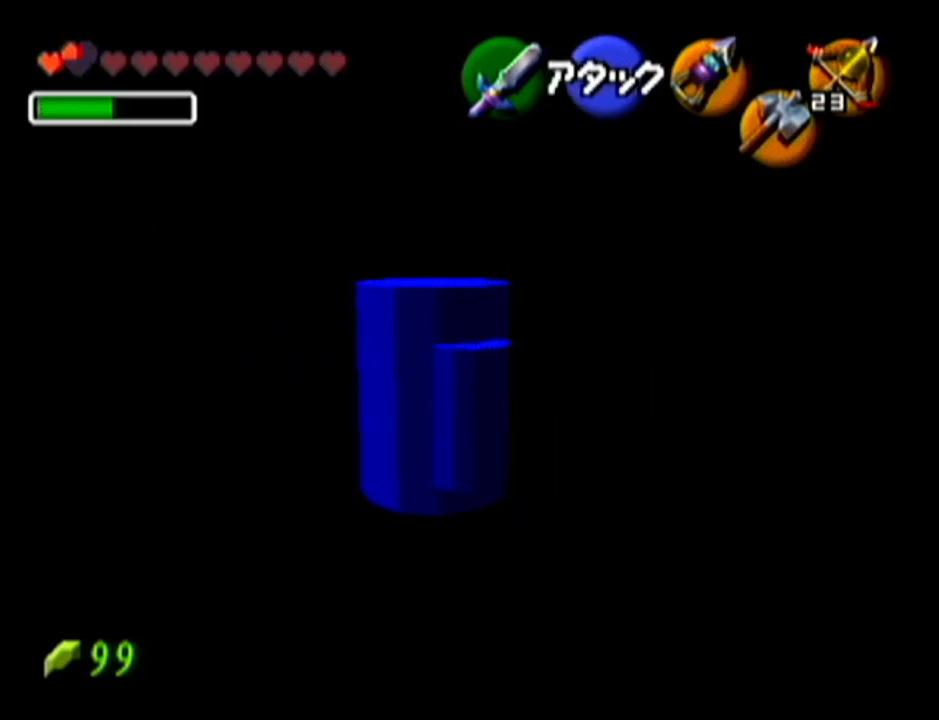
{"buttons": [], "left_stick": "up-right", "events": [[200, "A", "up"]]}
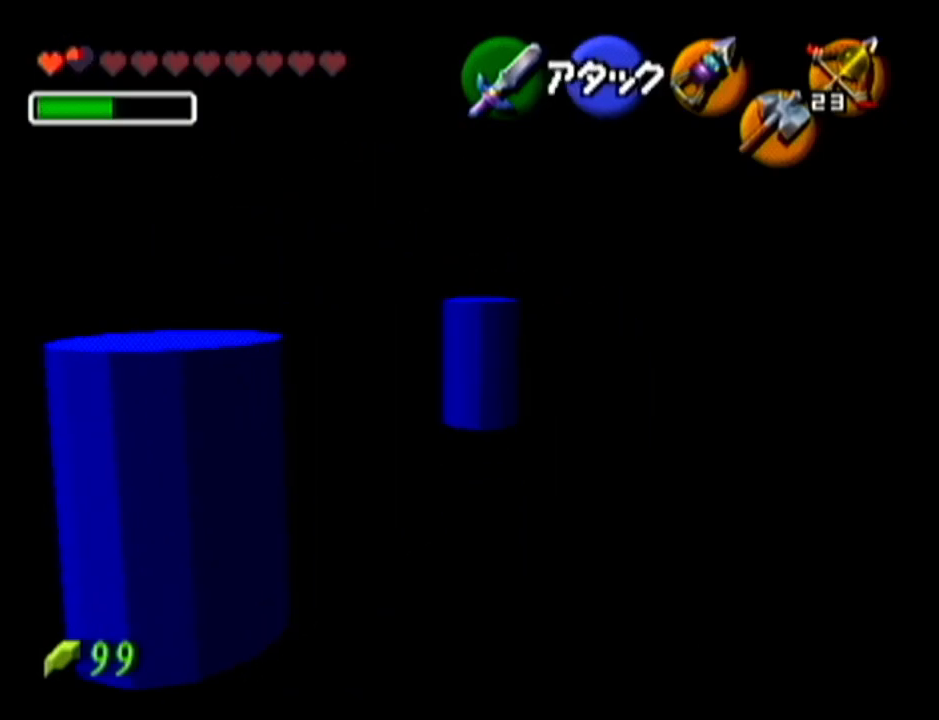
{"buttons": [], "left_stick": "up-right", "events": []}
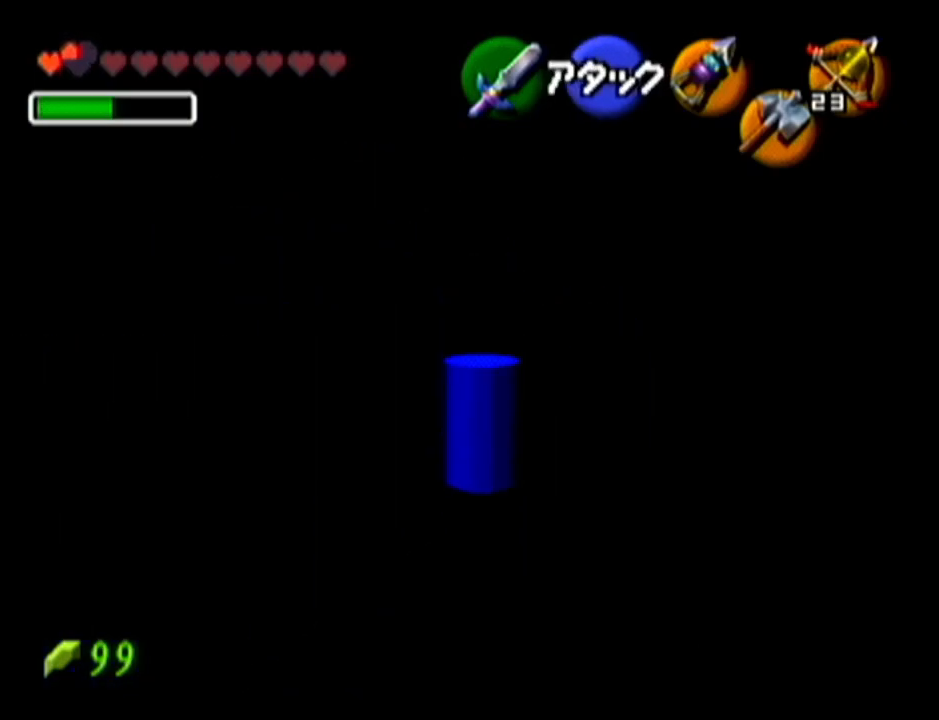
{"buttons": [], "left_stick": "center", "events": [[117, "left_stick", "up"], [484, "left_stick", "center"]]}
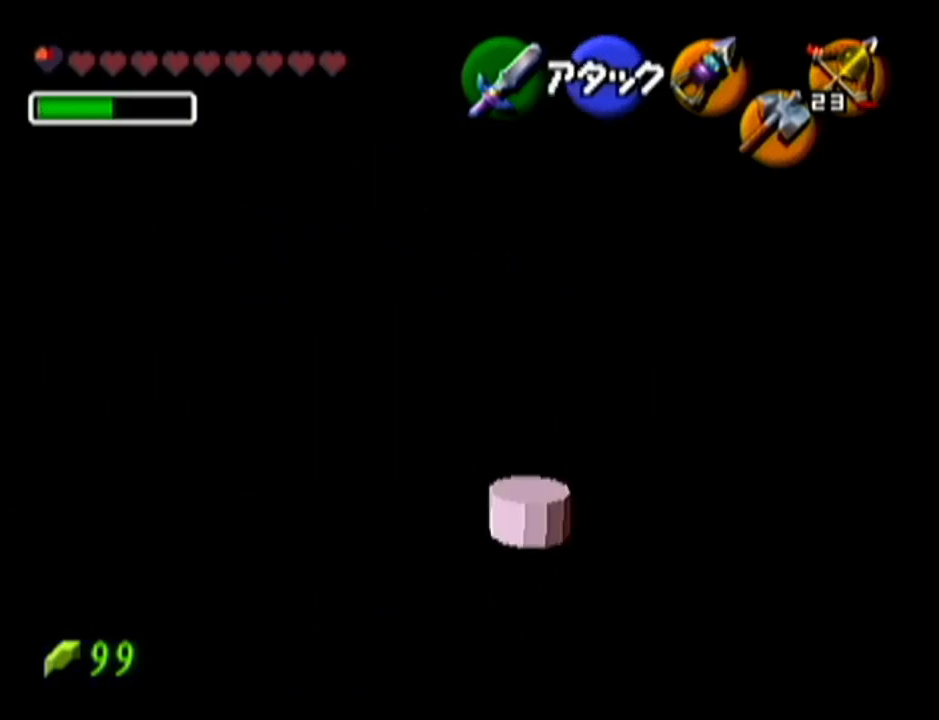
{"buttons": [], "left_stick": "center", "events": []}
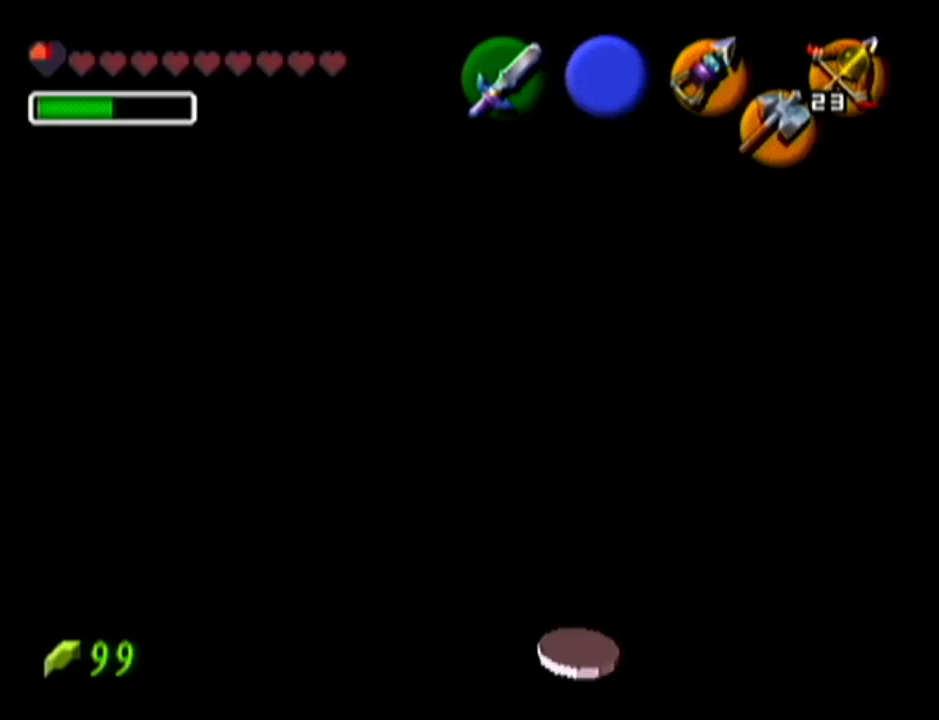
{"buttons": [], "left_stick": "center", "events": []}
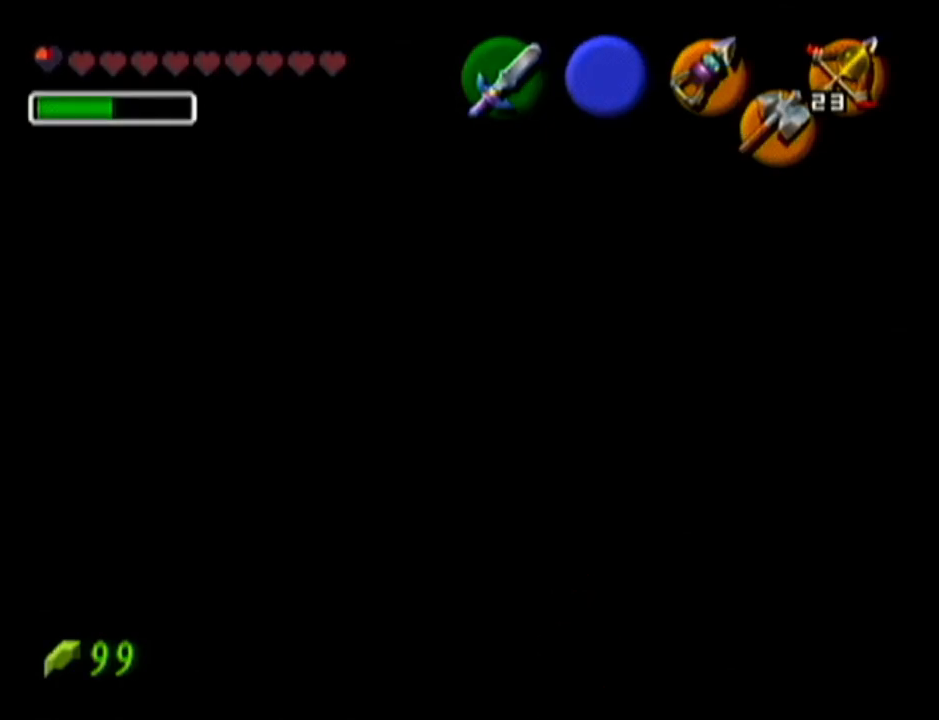
{"buttons": [], "left_stick": "center", "events": []}
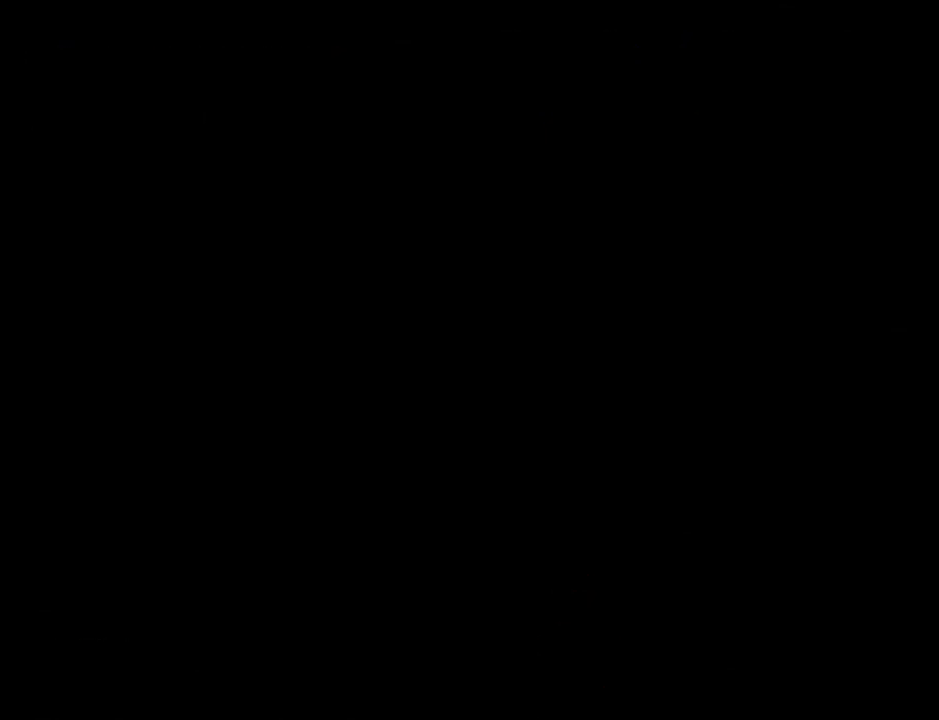
{"buttons": [], "left_stick": "center", "events": []}
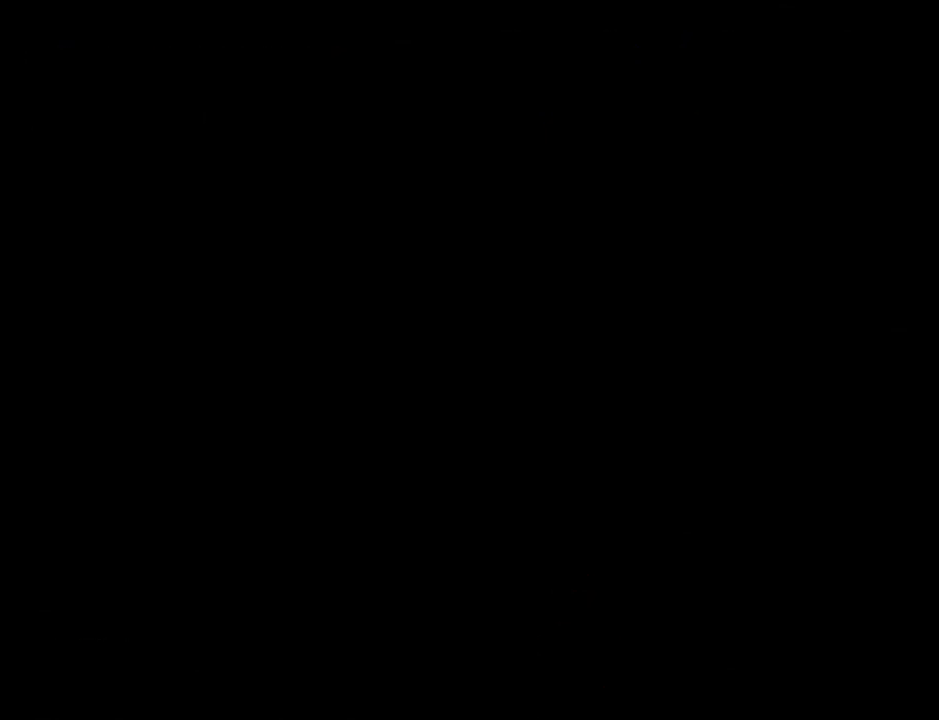
{"buttons": [], "left_stick": "center", "events": []}
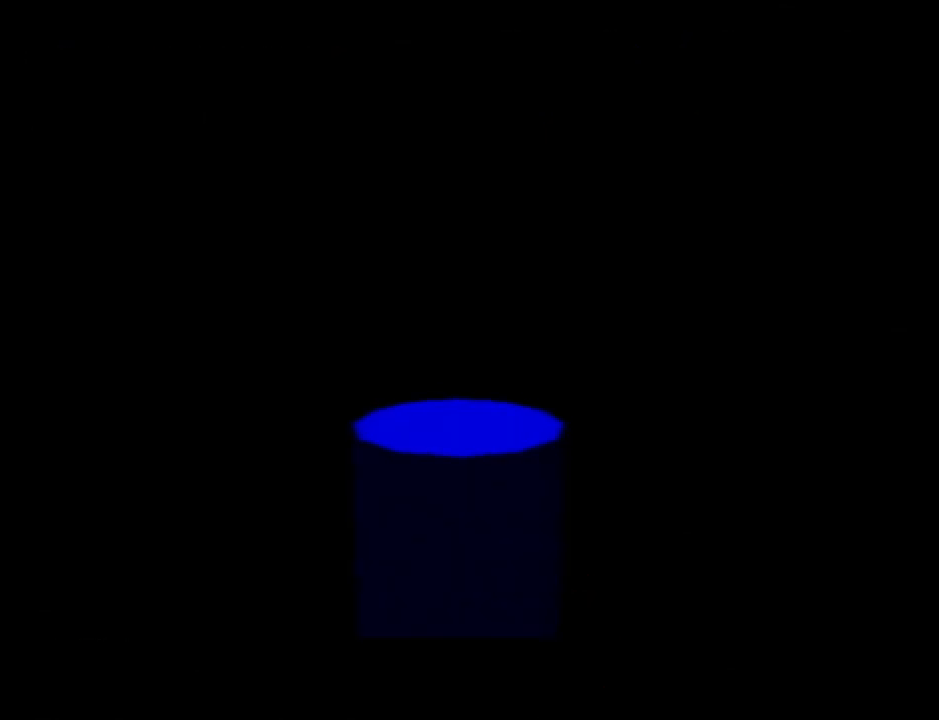
{"buttons": [], "left_stick": "center", "events": []}
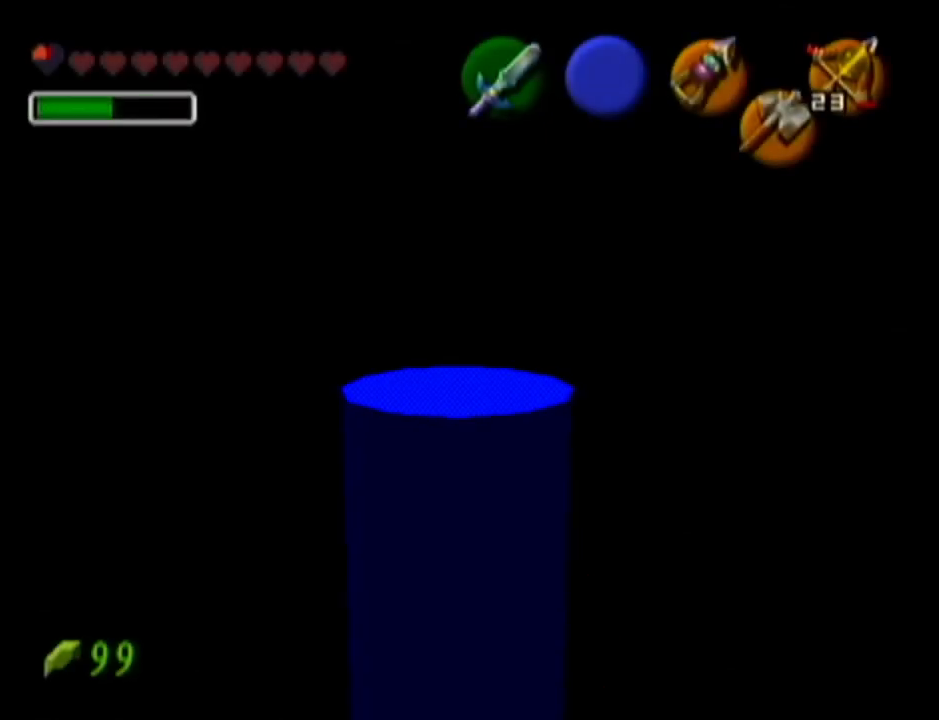
{"buttons": [], "left_stick": "center", "events": []}
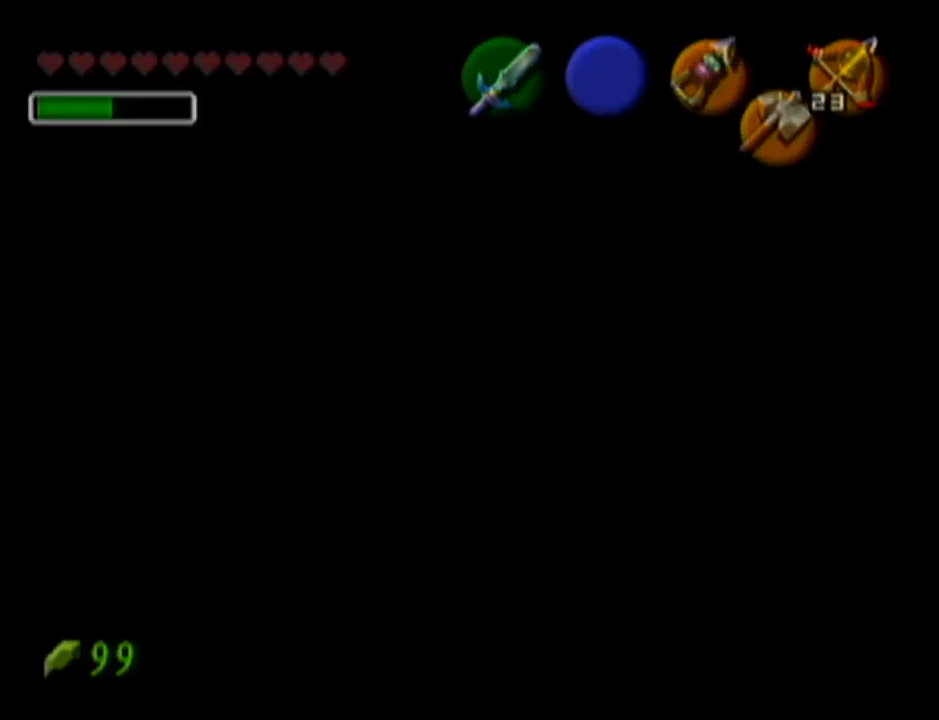
{"buttons": [], "left_stick": "center", "events": []}
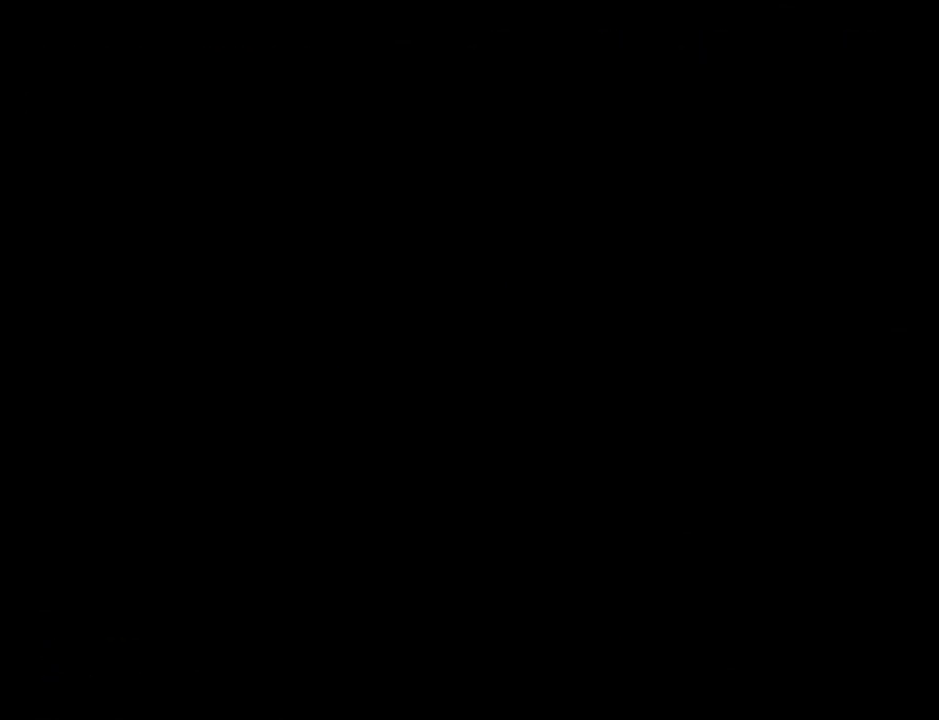
{"buttons": [], "left_stick": "center", "events": []}
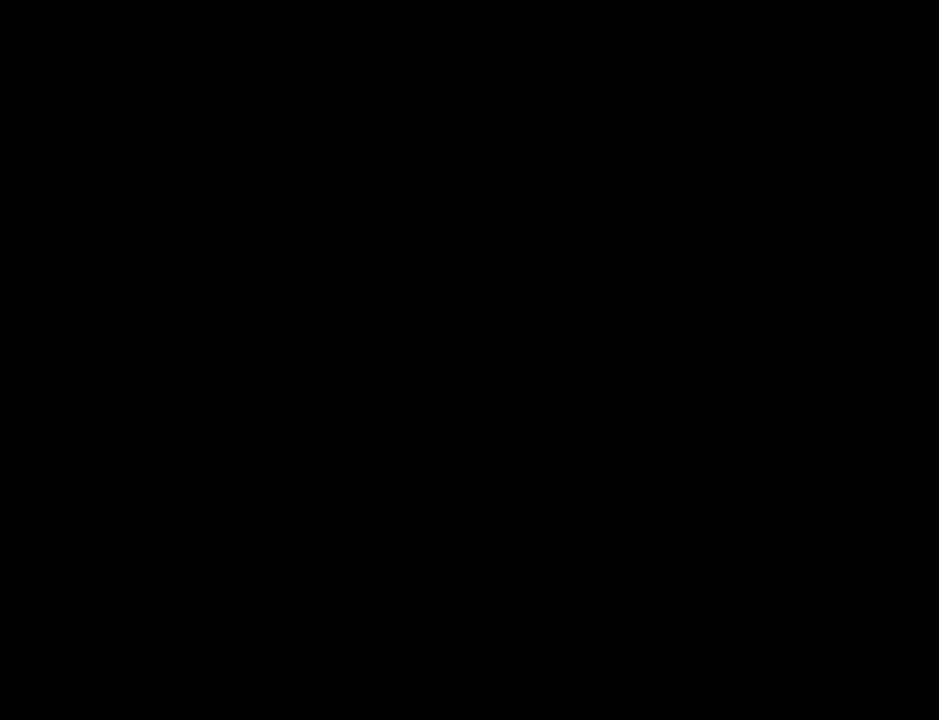
{"buttons": [], "left_stick": "center", "events": [[417, "left_stick", "down"], [467, "left_stick", "center"]]}